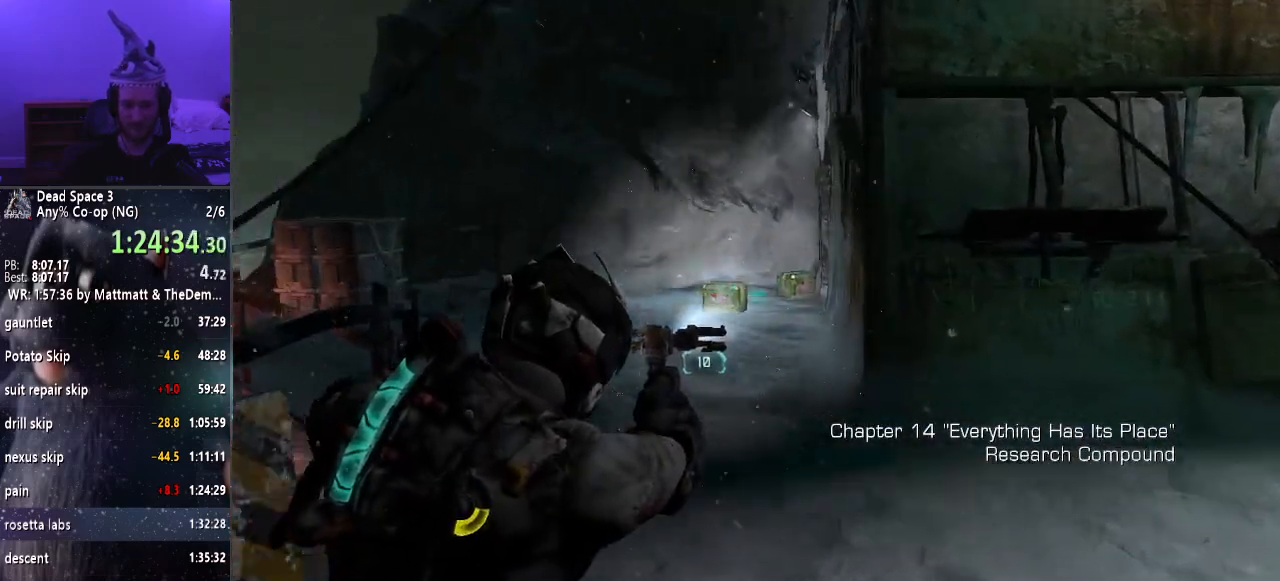
Gameplay with keyboard and mouse; each line is a JSON object with the keys and mouse buttons held at the frame after it. "events" lists presses ("down") and releases ("up") of "a", "alt", "c", "ctrl", "d", "e", "f", "q", "r", "s", "shift", "space", "tab", "v", "w", "x", "z", "mouse_left", "mouse_middle", "mouse_right", "mouse_wheel_up" and "mouse_wheel_down" between this image and that frame as [ms after this image, input, new state], when the widget could be followed in between. "mouse_left", "mouse_middle", "mouse_right", "mouse_wheel_up", "mouse_wheel_down" = the "left", "middle", "right", "wheel_up", "wheel_down" buttons of the "mouse" list. No other keys are recorded. Mouse movement is not recorded.
{"keys": ["shift"], "mouse": ["left", "right"], "events": [[83, "f", "down"], [166, "f", "up"], [166, "w", "up"], [500, "mouse_left", "down"]]}
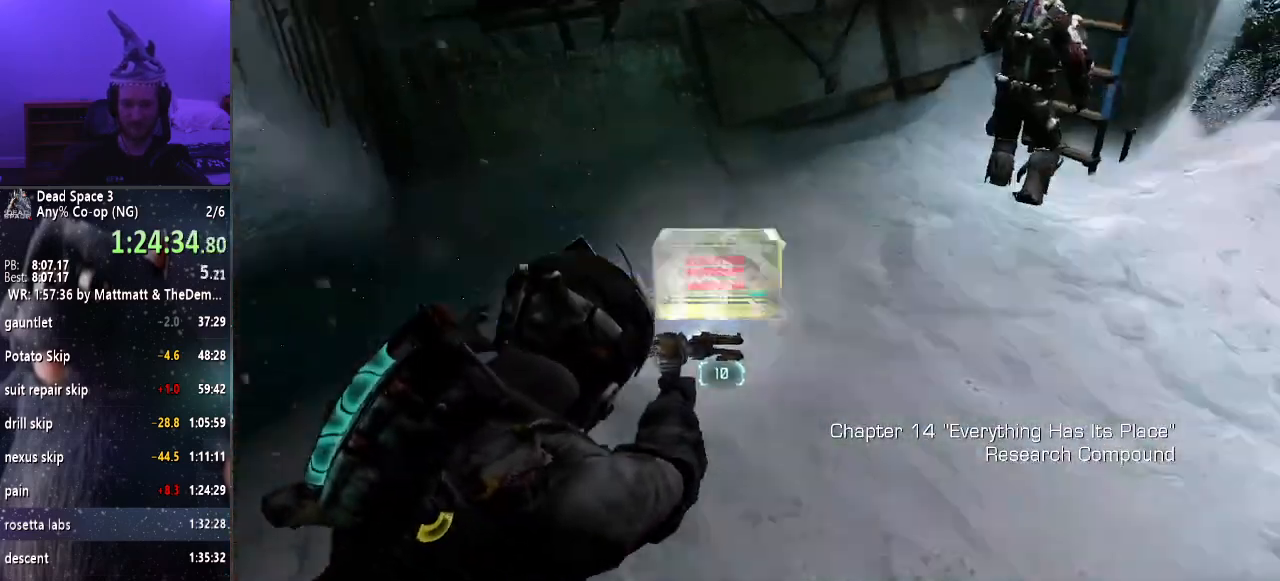
{"keys": ["shift", "w"], "mouse": [], "events": [[50, "w", "down"], [100, "mouse_left", "up"], [100, "mouse_right", "up"]]}
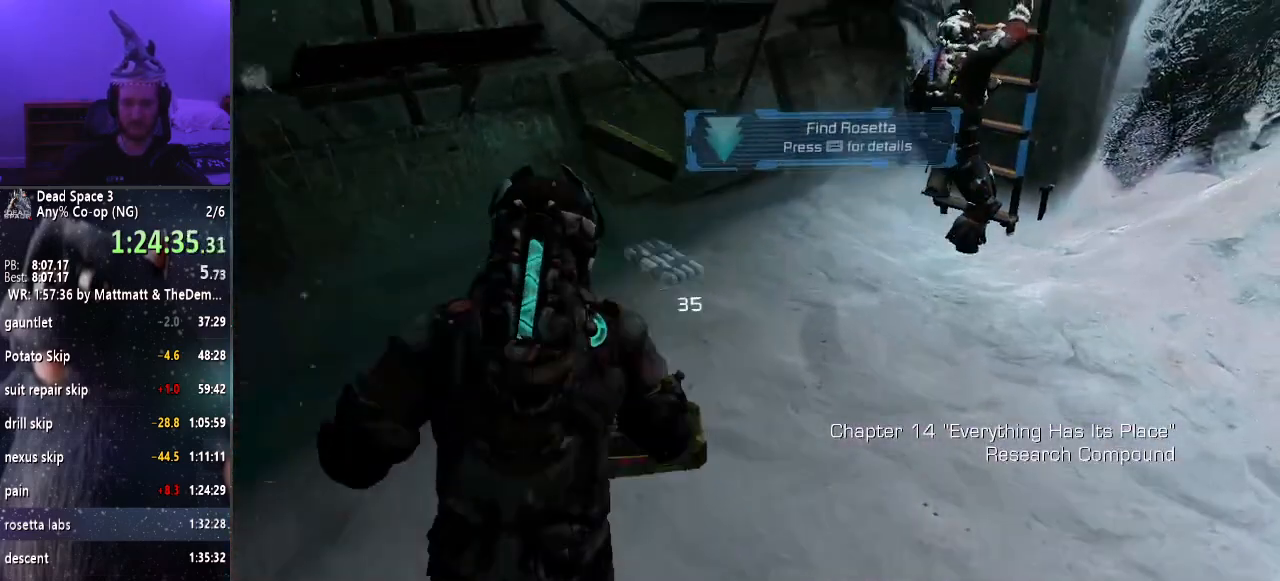
{"keys": ["a", "shift"], "mouse": ["right"], "events": [[16, "e", "down"], [50, "w", "up"], [100, "a", "down"], [100, "e", "up"], [150, "mouse_right", "down"]]}
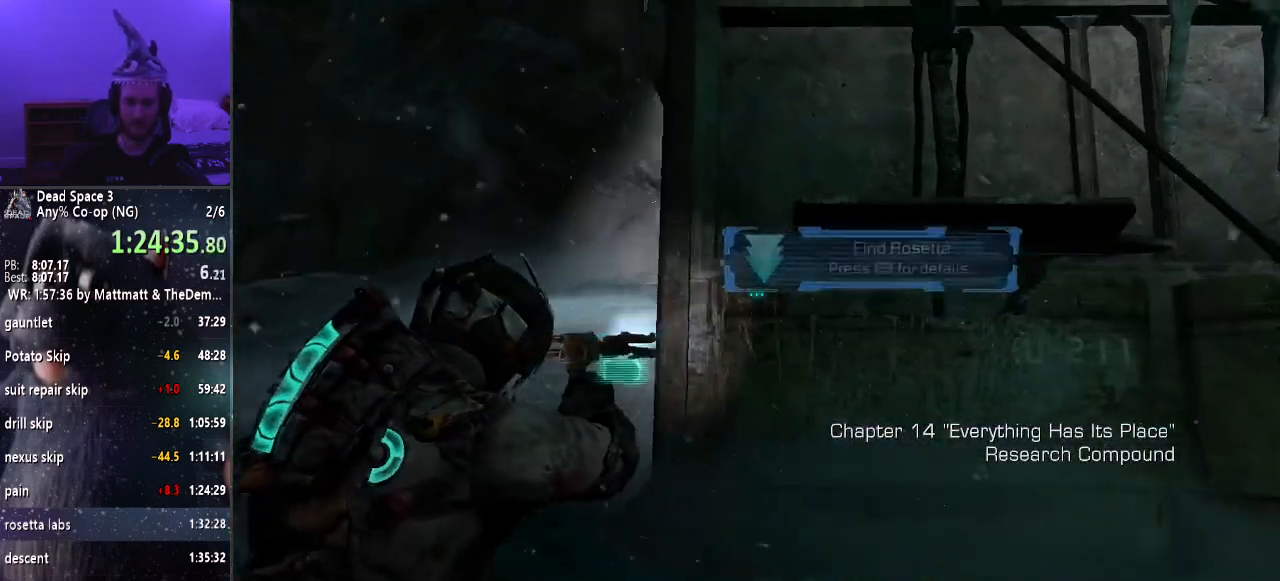
{"keys": ["shift", "w"], "mouse": ["right"], "events": [[400, "a", "up"], [400, "f", "down"], [500, "f", "up"], [500, "w", "down"]]}
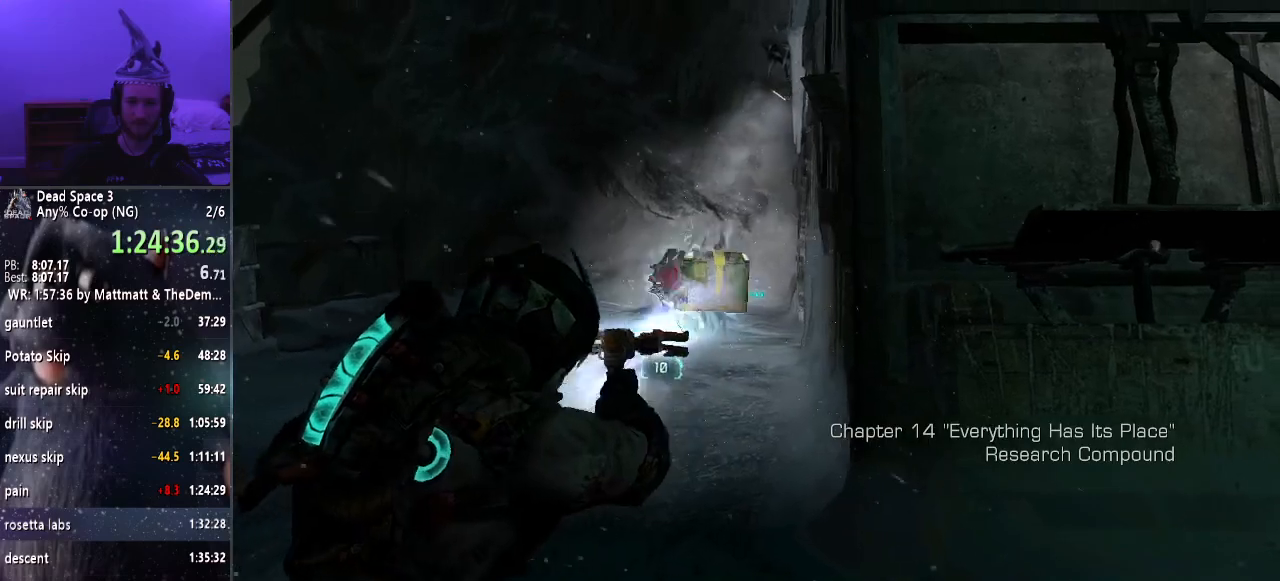
{"keys": ["shift", "w"], "mouse": [], "events": [[366, "mouse_left", "down"], [466, "mouse_left", "up"], [466, "mouse_right", "up"]]}
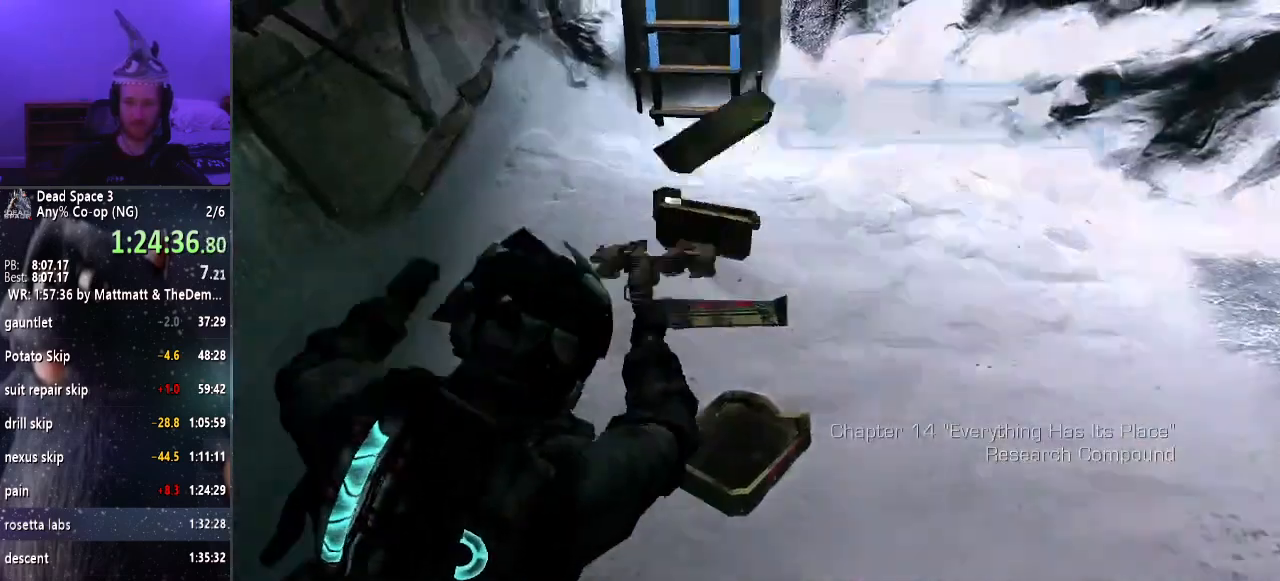
{"keys": ["e", "shift", "w"], "mouse": [], "events": [[100, "e", "down"], [200, "e", "up"], [300, "e", "down"], [333, "e", "up"], [433, "e", "down"]]}
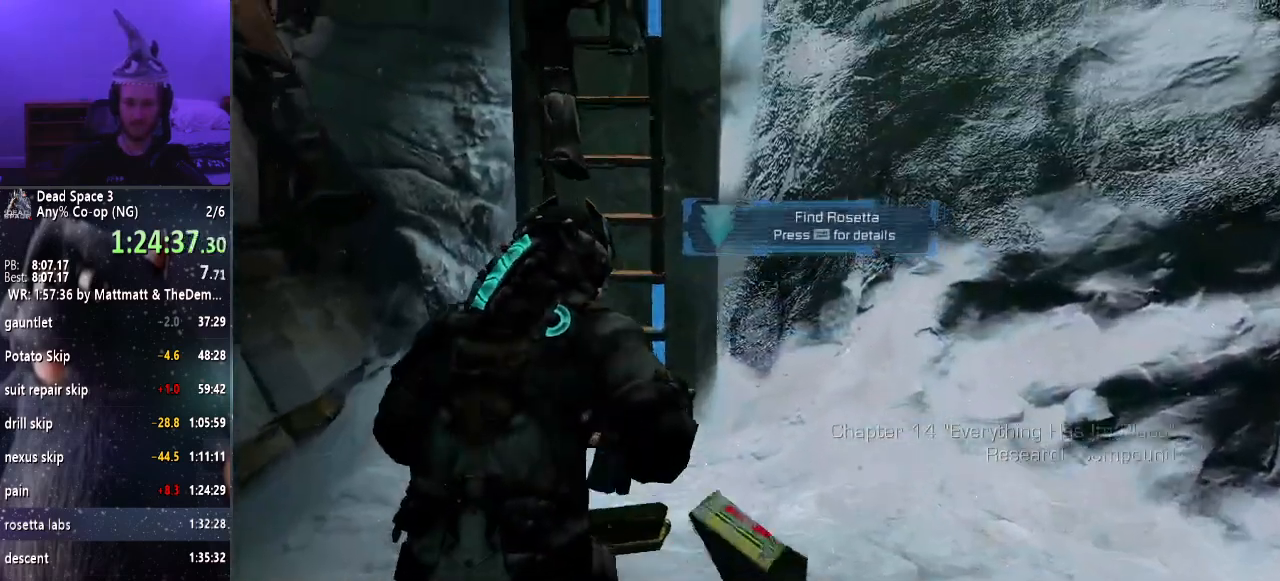
{"keys": ["shift", "w"], "mouse": [], "events": [[16, "e", "up"], [116, "e", "down"], [166, "e", "up"], [266, "e", "down"], [366, "e", "up"], [400, "e", "down"], [450, "e", "up"]]}
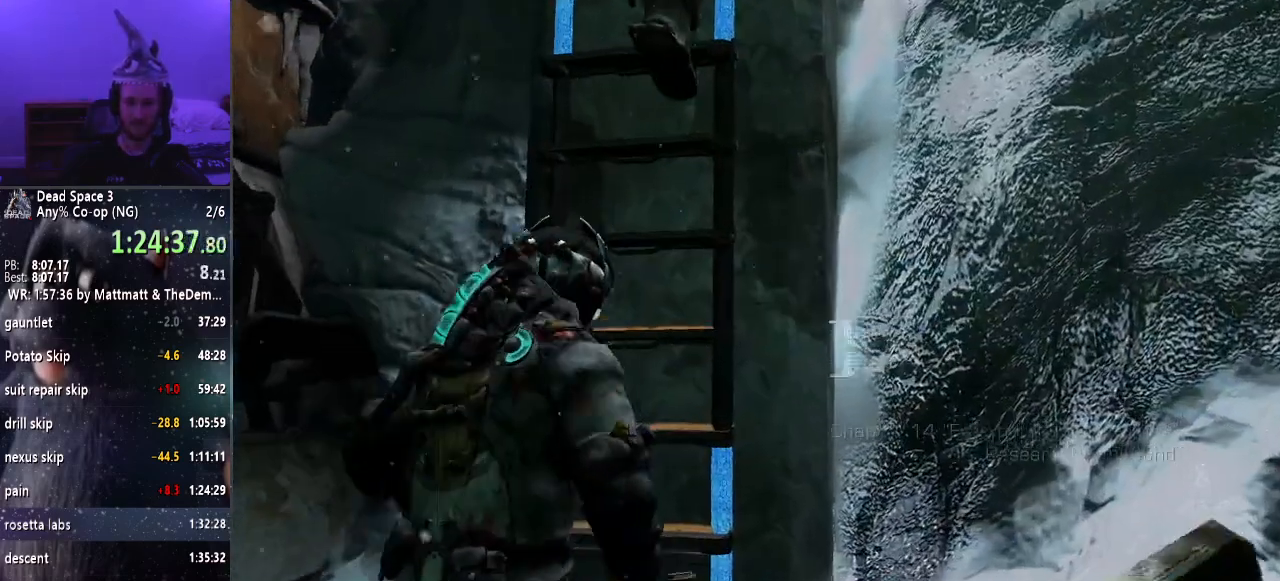
{"keys": ["w"], "mouse": [], "events": [[50, "e", "down"], [133, "e", "up"], [183, "e", "down"], [283, "e", "up"], [316, "shift", "up"]]}
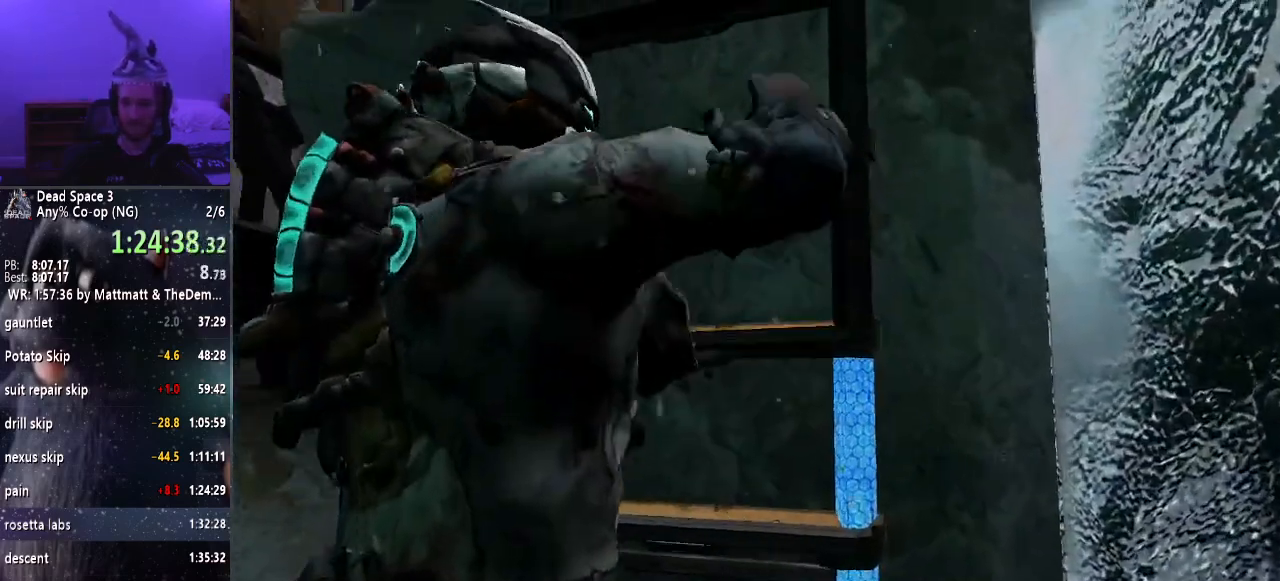
{"keys": ["w"], "mouse": [], "events": []}
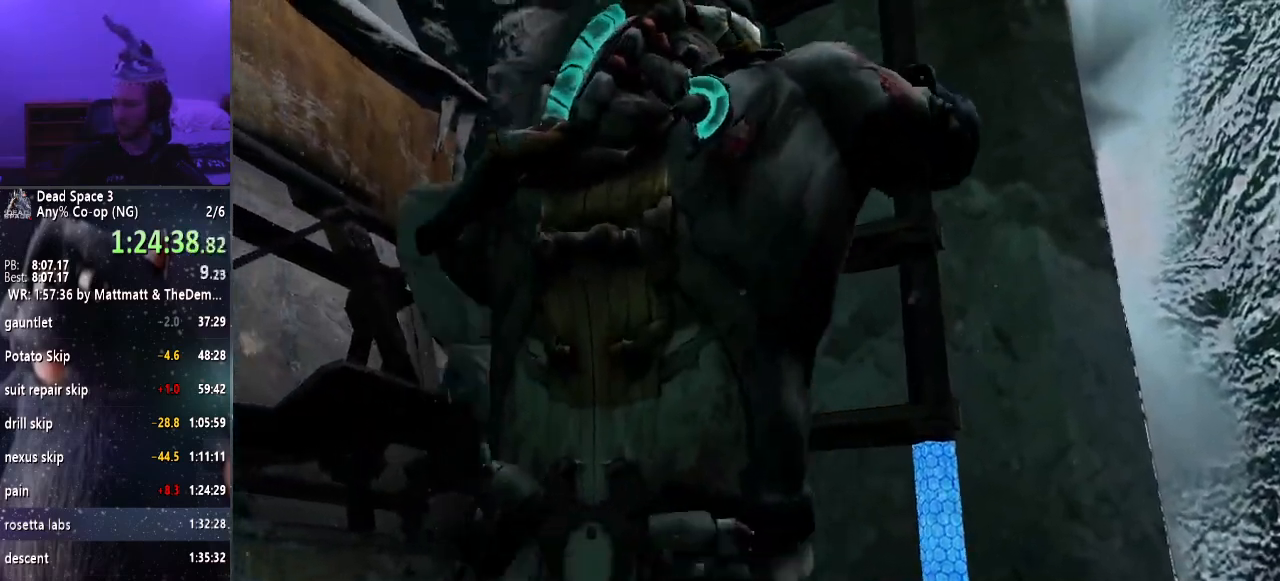
{"keys": ["w"], "mouse": [], "events": []}
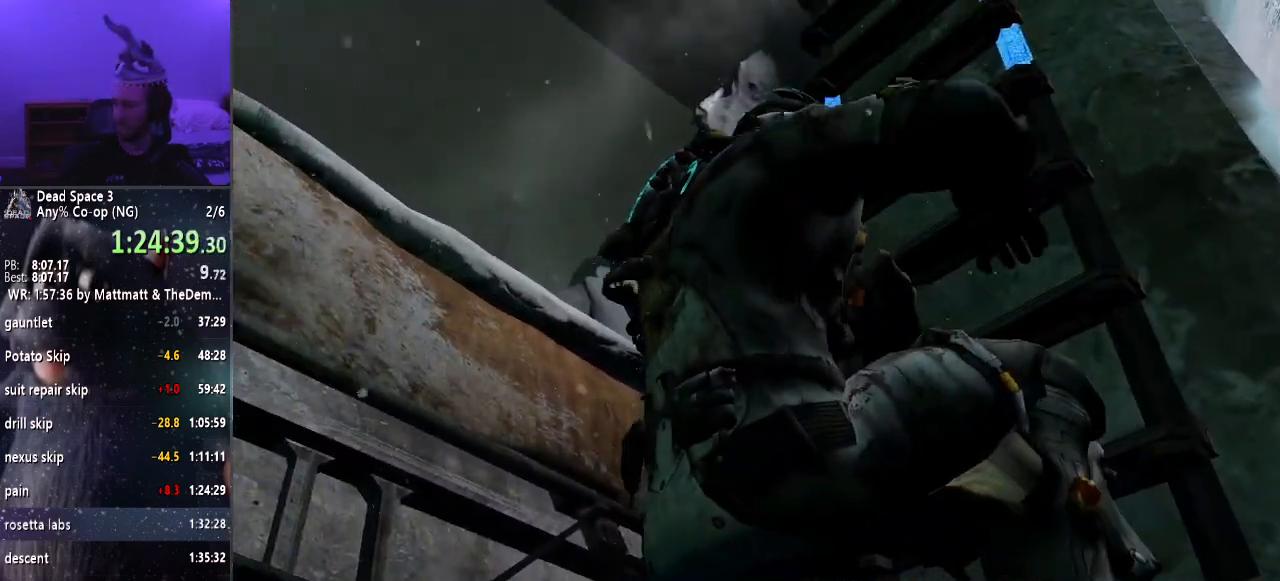
{"keys": ["w"], "mouse": [], "events": []}
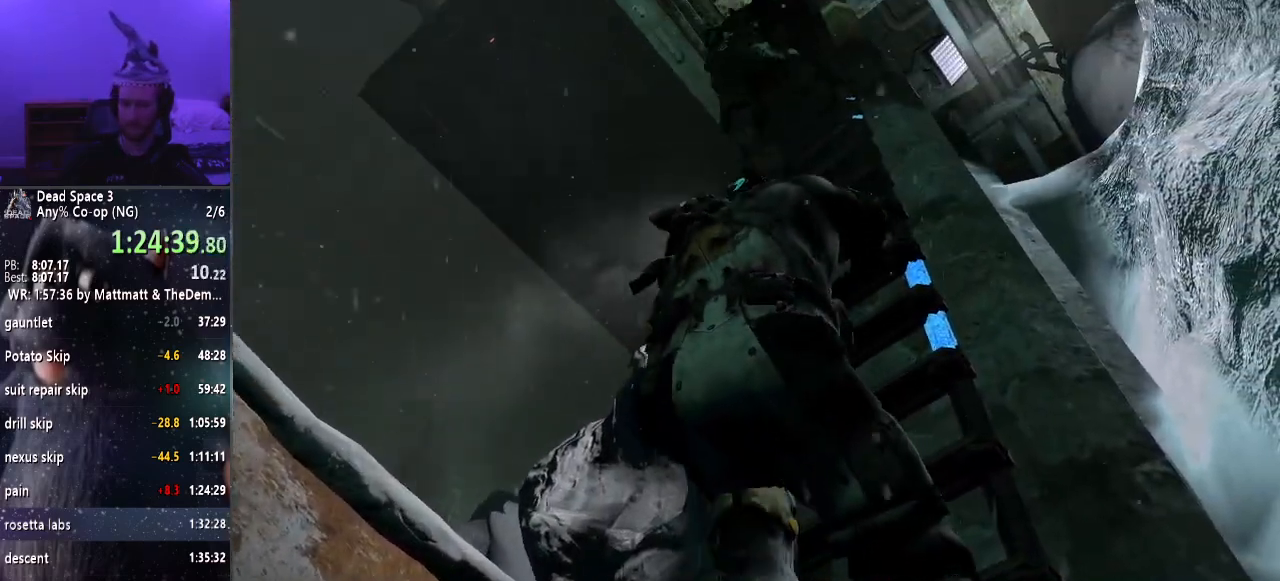
{"keys": ["w"], "mouse": [], "events": []}
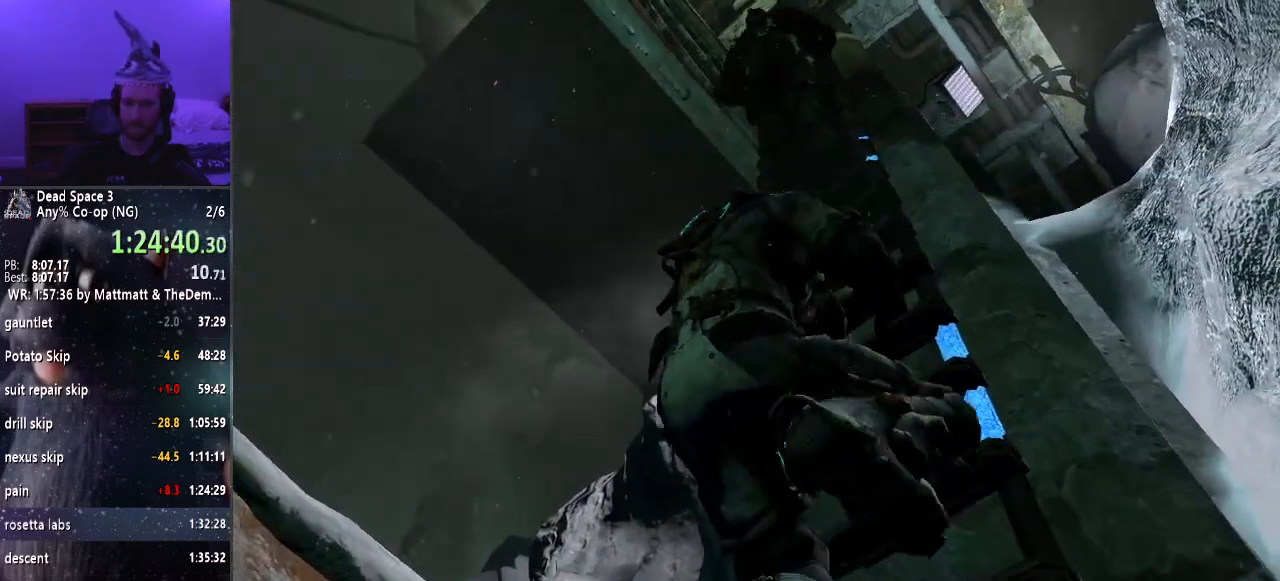
{"keys": ["w"], "mouse": [], "events": []}
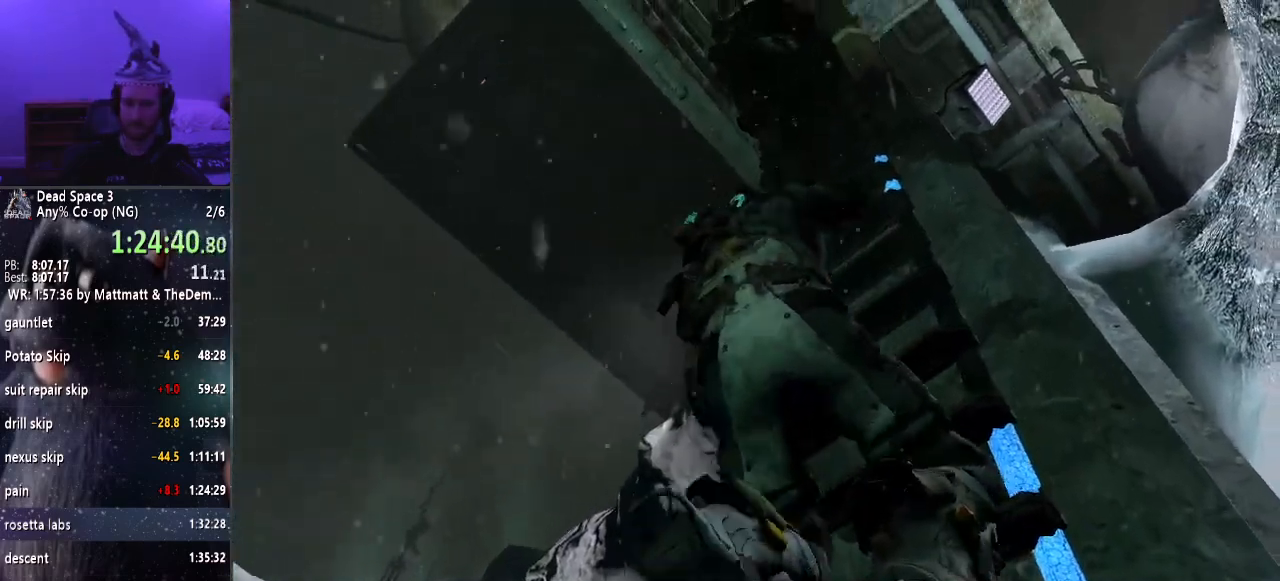
{"keys": ["w"], "mouse": [], "events": []}
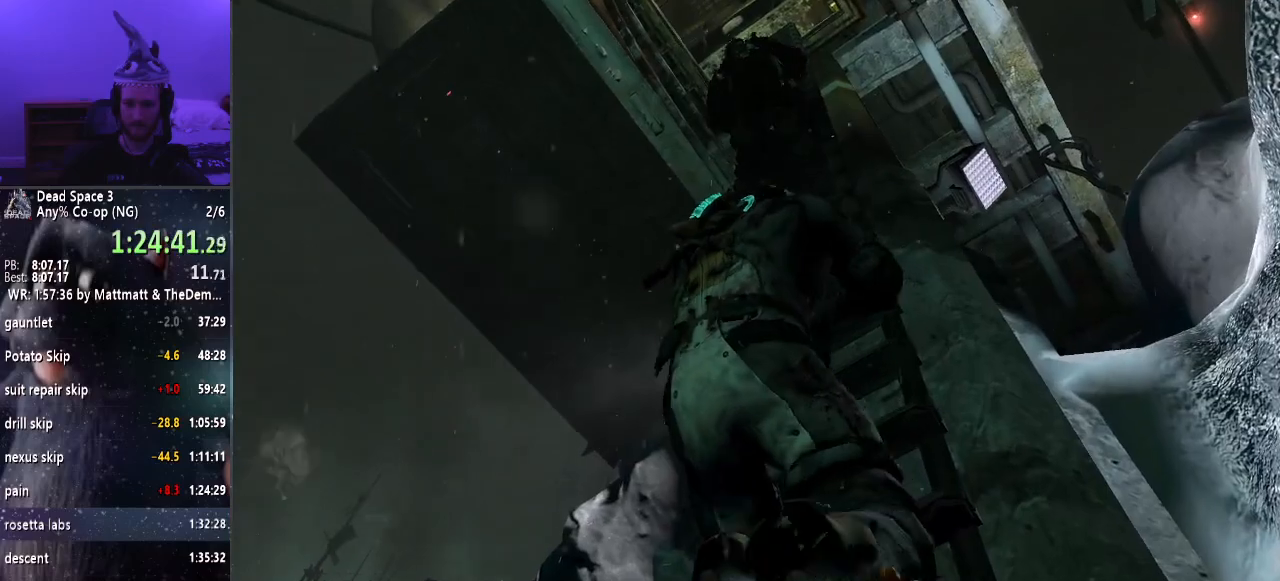
{"keys": ["w"], "mouse": [], "events": []}
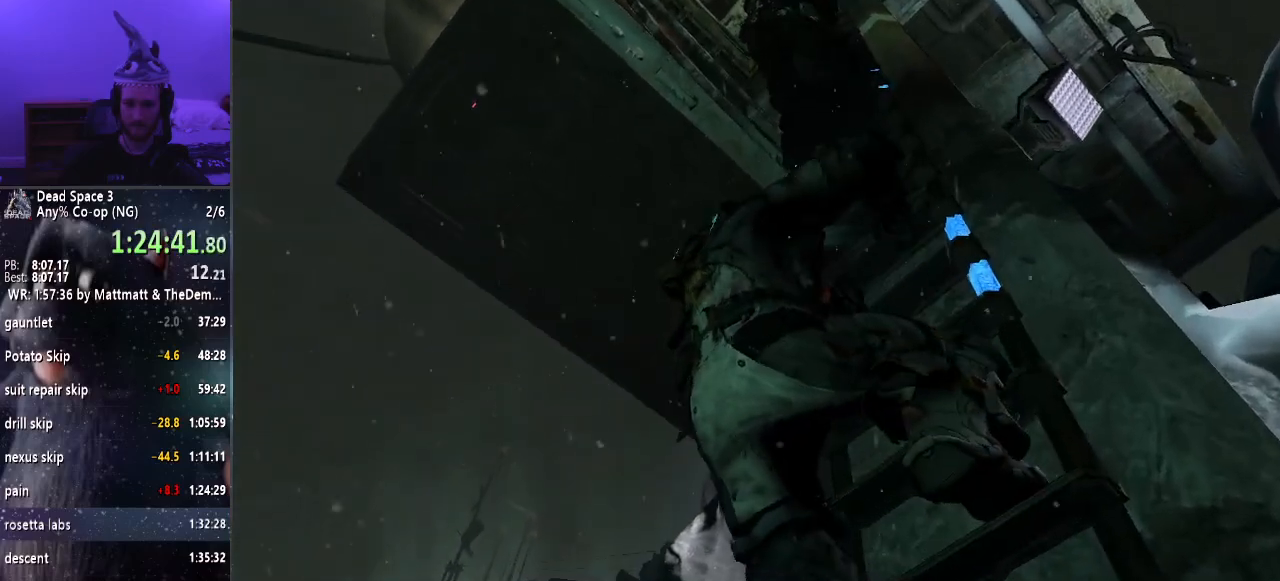
{"keys": ["w"], "mouse": [], "events": []}
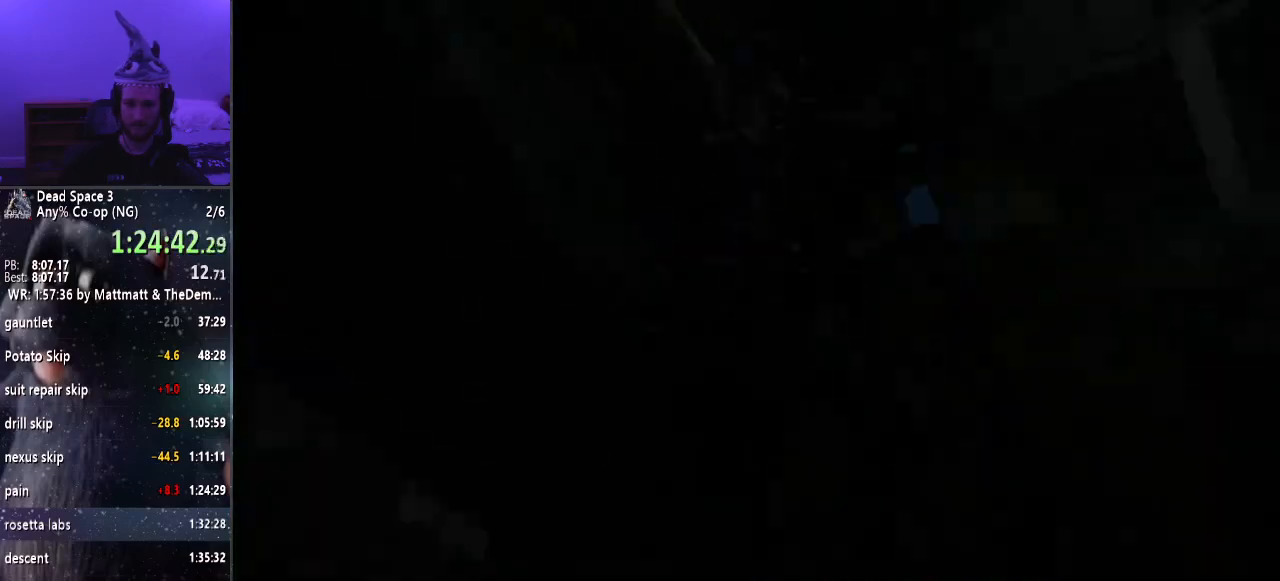
{"keys": [], "mouse": [], "events": [[233, "w", "up"]]}